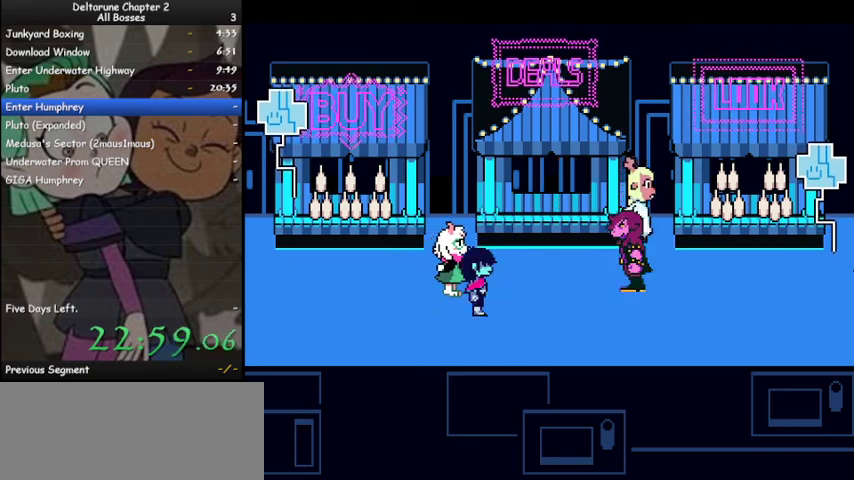
Gameplay with keyboard; each line is a JSON object with the keys held at the frame after it. "events" lists presses ("down") and releases ("up") of "c", "ctrl", "down", "left", "return", "right", "shift", "up", "x" and "z" between this image and that frame as [ms after this image, input, new state], when the widget could be followed in between. No other keys are recorded. Mouse input is not recorded.
{"keys": ["ctrl", "shift"], "events": [[133, "z", "down"], [200, "z", "up"], [333, "z", "down"], [433, "z", "up"]]}
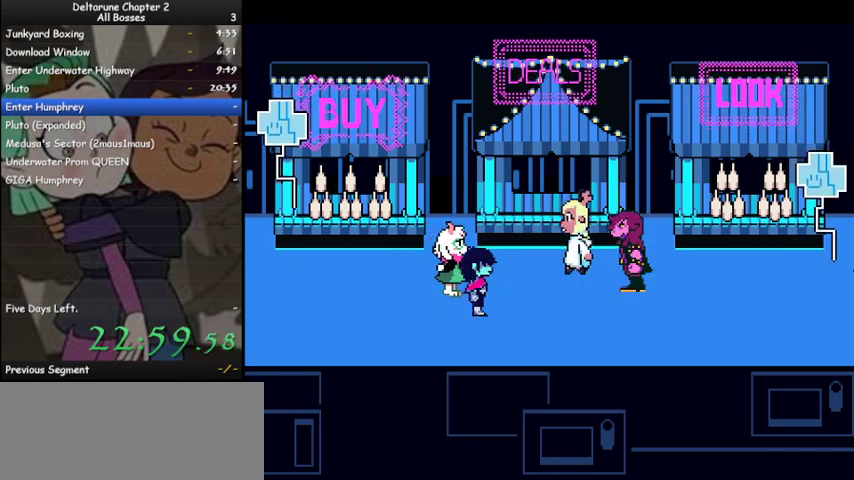
{"keys": ["ctrl", "right", "shift", "z"], "events": [[67, "z", "down"], [100, "z", "up"], [267, "right", "down"], [267, "z", "down"], [333, "z", "up"], [433, "z", "down"]]}
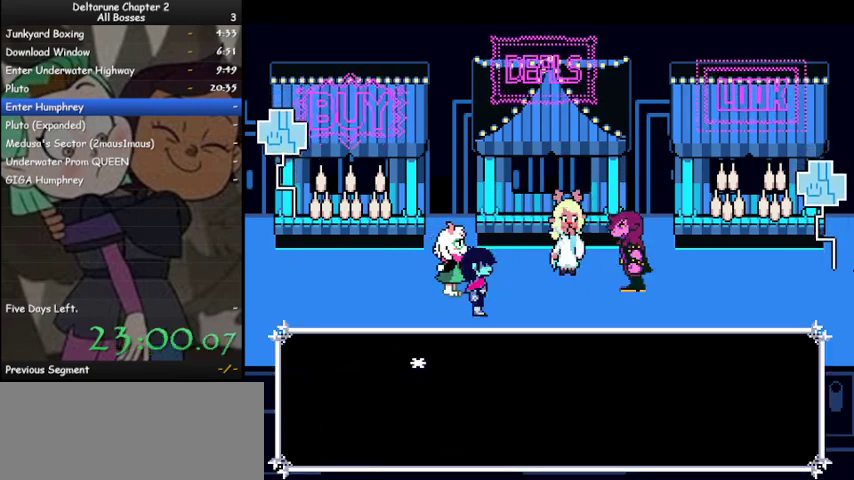
{"keys": ["ctrl", "right", "shift", "z"], "events": [[33, "z", "up"], [133, "z", "down"], [233, "z", "up"], [300, "z", "down"], [400, "z", "up"], [500, "z", "down"]]}
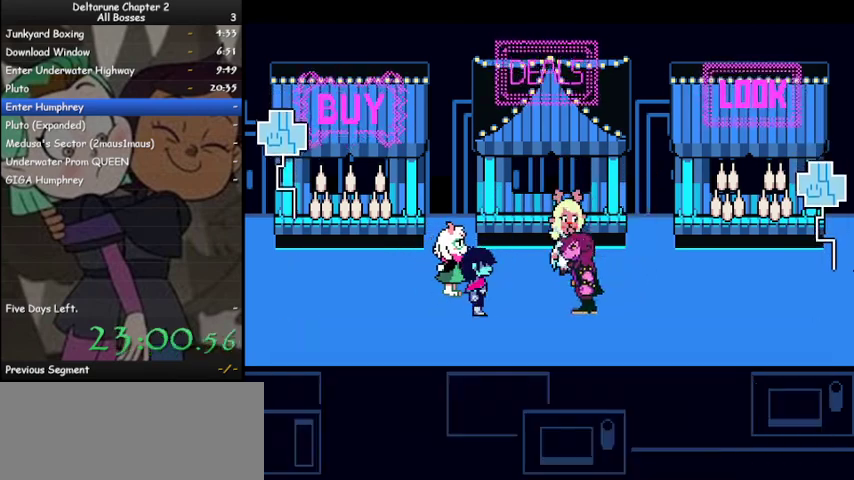
{"keys": ["ctrl", "right", "shift"], "events": [[33, "z", "up"], [200, "z", "down"], [233, "z", "up"], [333, "z", "down"], [433, "z", "up"]]}
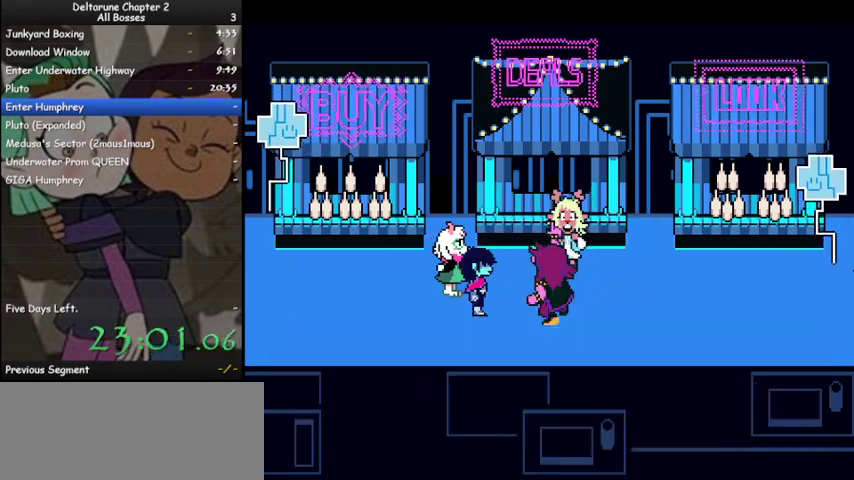
{"keys": ["ctrl", "right", "shift", "z"], "events": [[33, "z", "down"], [67, "z", "up"], [167, "z", "down"], [267, "z", "up"], [333, "z", "down"], [433, "z", "up"], [500, "z", "down"]]}
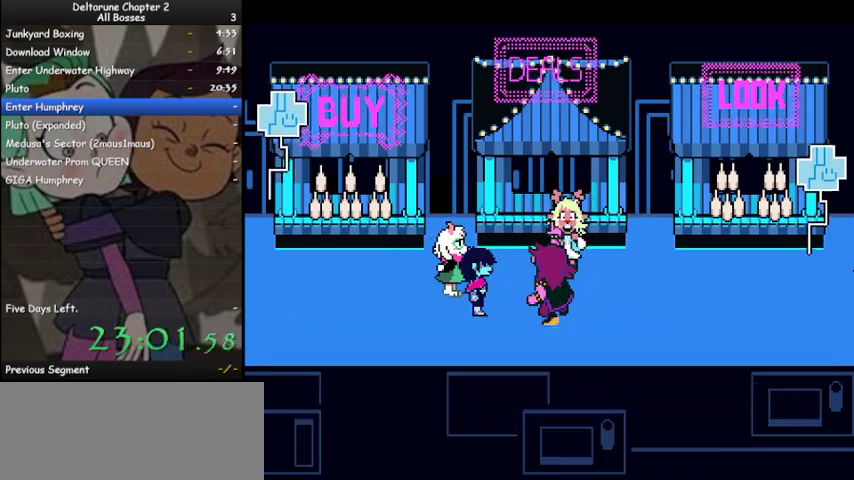
{"keys": ["ctrl", "right", "shift"], "events": [[67, "z", "up"], [400, "z", "down"], [500, "z", "up"]]}
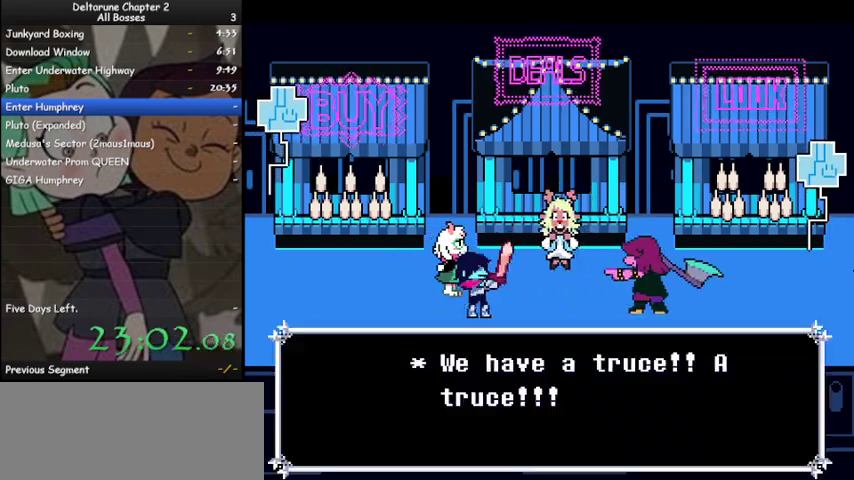
{"keys": ["ctrl", "right", "shift", "z"], "events": [[100, "z", "down"], [200, "z", "up"], [333, "z", "down"], [367, "z", "up"], [467, "z", "down"]]}
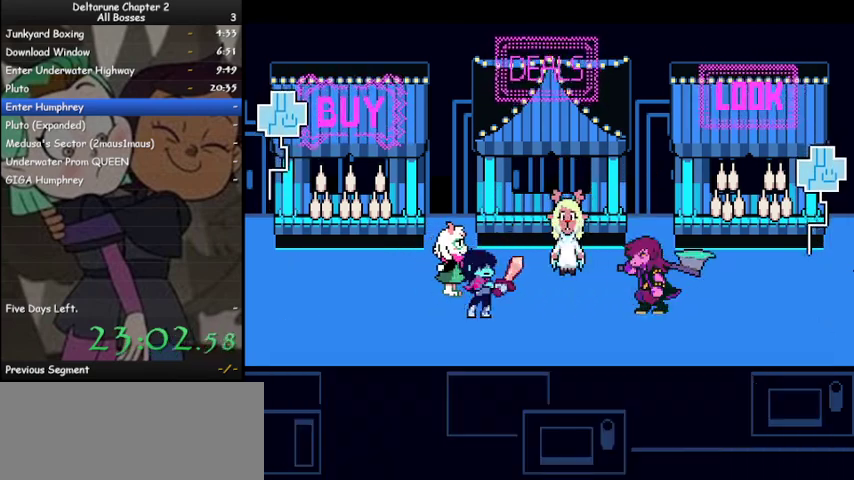
{"keys": ["ctrl", "right", "shift"], "events": [[67, "z", "up"], [167, "z", "down"], [267, "z", "up"], [333, "z", "down"], [433, "z", "up"]]}
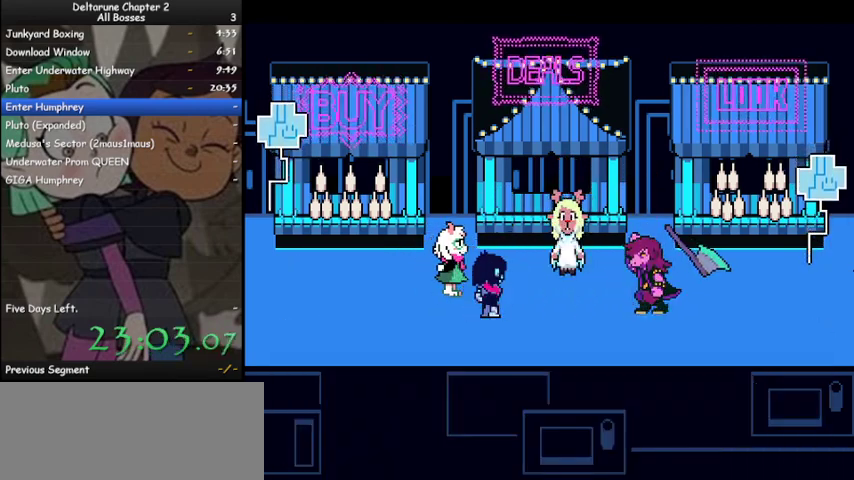
{"keys": ["ctrl", "right", "shift"], "events": [[33, "z", "down"], [67, "z", "up"], [233, "z", "down"], [267, "z", "up"], [367, "z", "down"], [467, "z", "up"]]}
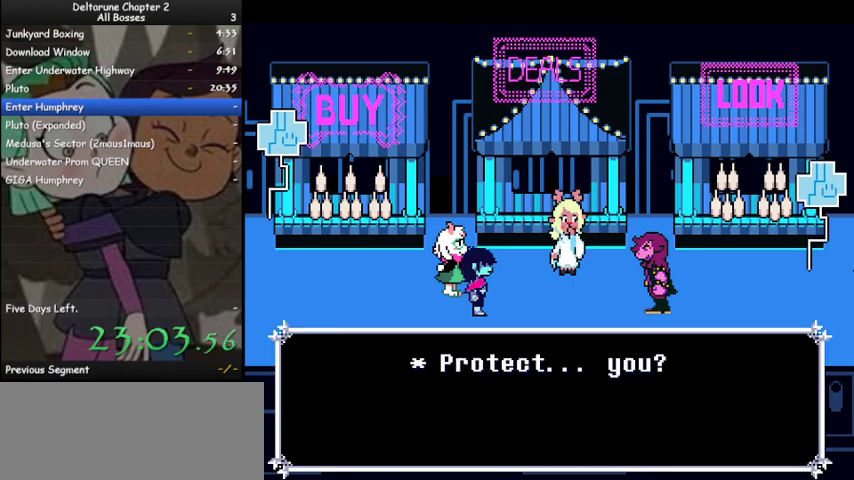
{"keys": ["ctrl", "right", "shift", "z"], "events": [[100, "z", "down"], [133, "z", "up"], [300, "z", "down"], [333, "z", "up"], [467, "z", "down"]]}
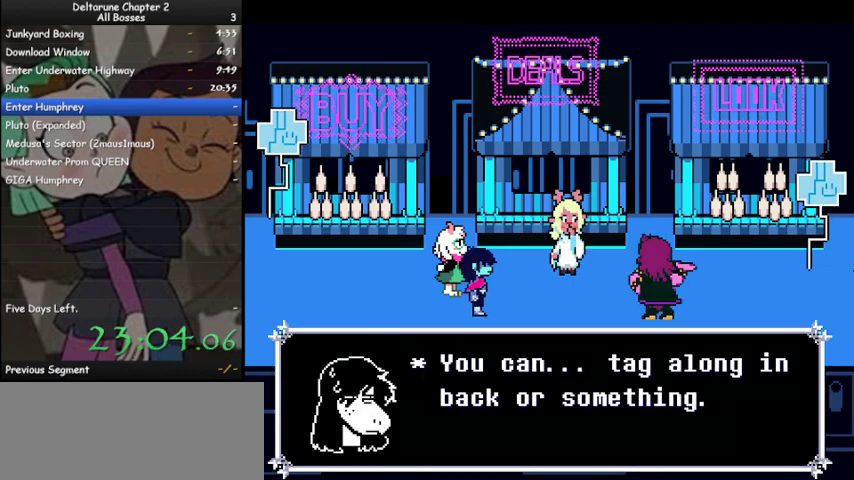
{"keys": ["ctrl", "right", "shift"], "events": [[67, "z", "up"], [167, "z", "down"], [267, "z", "up"], [333, "z", "down"], [433, "z", "up"]]}
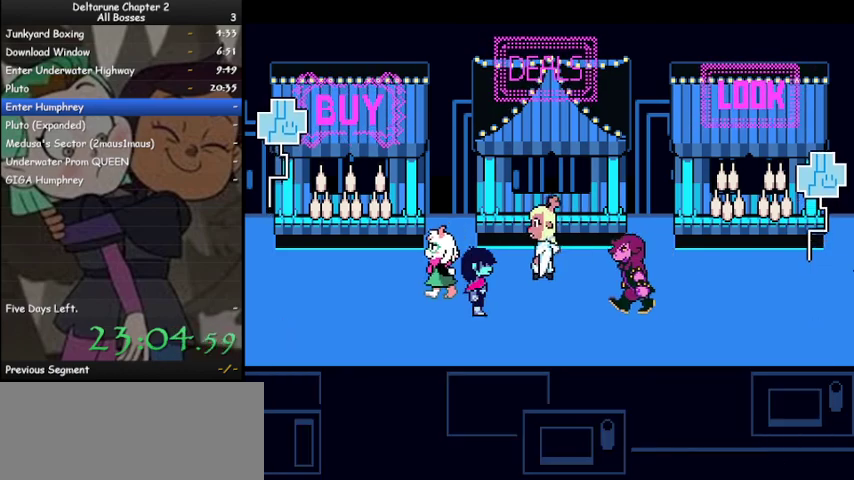
{"keys": ["ctrl", "right", "shift"], "events": [[33, "z", "down"], [133, "z", "up"], [233, "z", "down"], [333, "z", "up"], [467, "z", "down"], [500, "z", "up"]]}
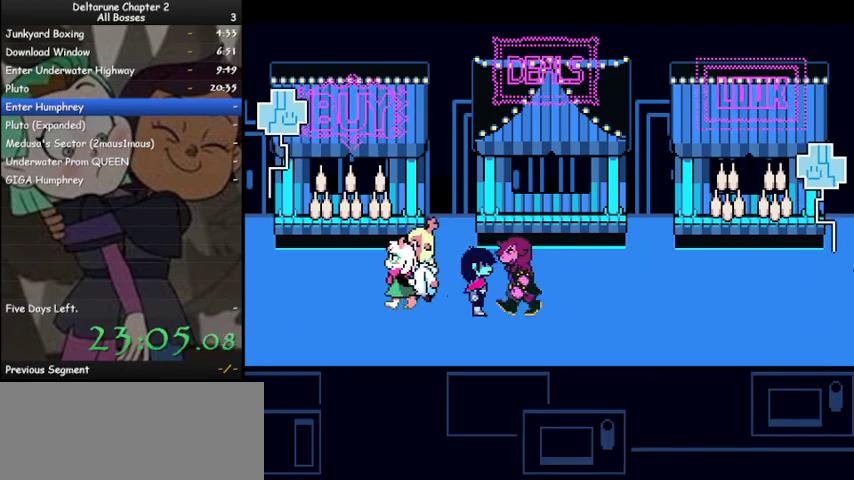
{"keys": ["ctrl", "right", "shift", "z"], "events": [[133, "z", "down"], [200, "z", "up"], [267, "z", "down"], [367, "z", "up"], [467, "z", "down"]]}
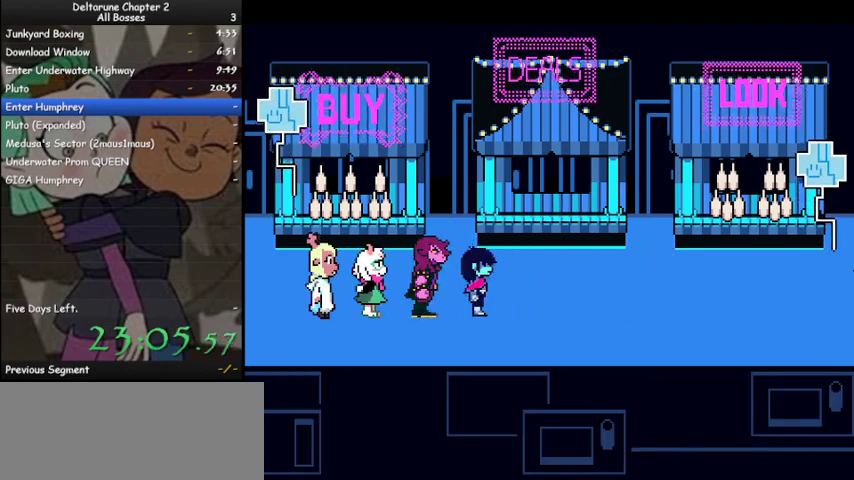
{"keys": ["ctrl", "right", "shift"], "events": [[67, "z", "up"], [167, "z", "down"], [200, "z", "up"], [433, "z", "down"], [500, "z", "up"]]}
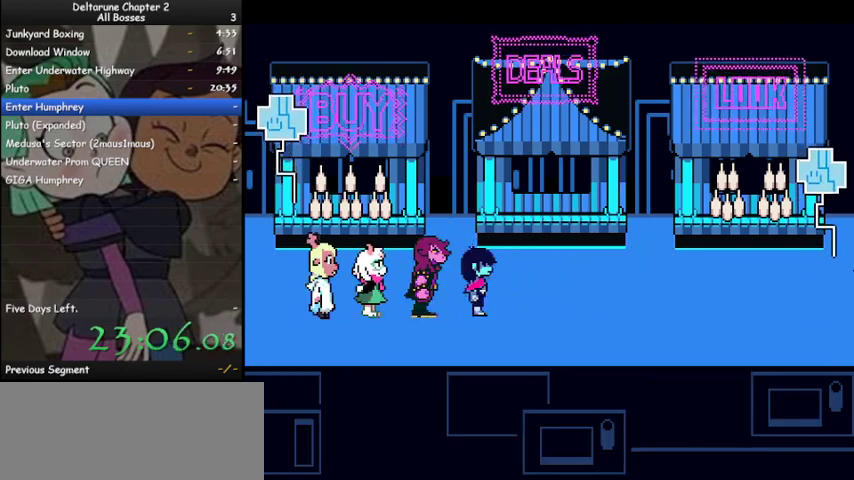
{"keys": ["ctrl", "right", "shift"], "events": [[167, "z", "down"], [300, "z", "up"], [467, "z", "down"], [500, "z", "up"]]}
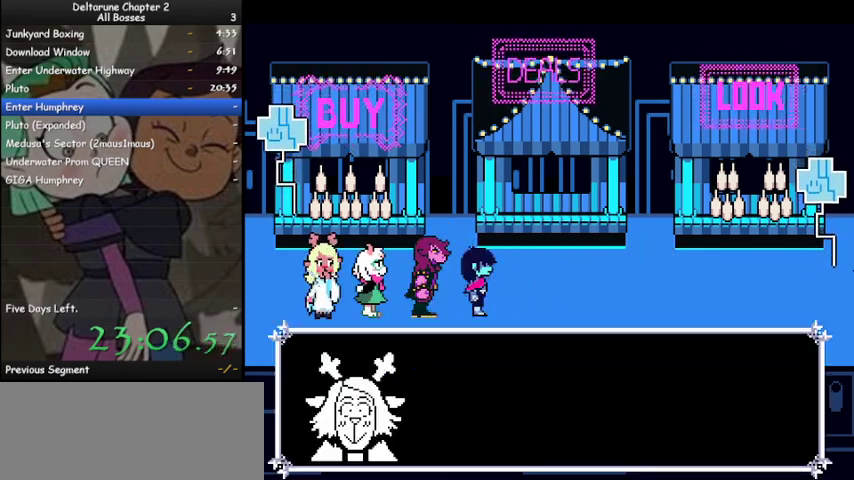
{"keys": ["ctrl", "right", "shift"], "events": [[133, "z", "down"], [233, "z", "up"], [367, "z", "down"], [433, "z", "up"]]}
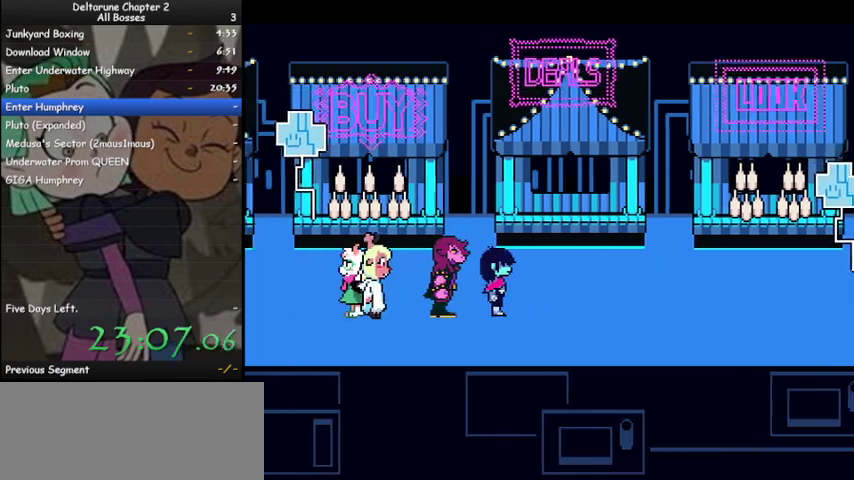
{"keys": ["ctrl", "right", "shift"], "events": [[67, "z", "down"], [167, "z", "up"]]}
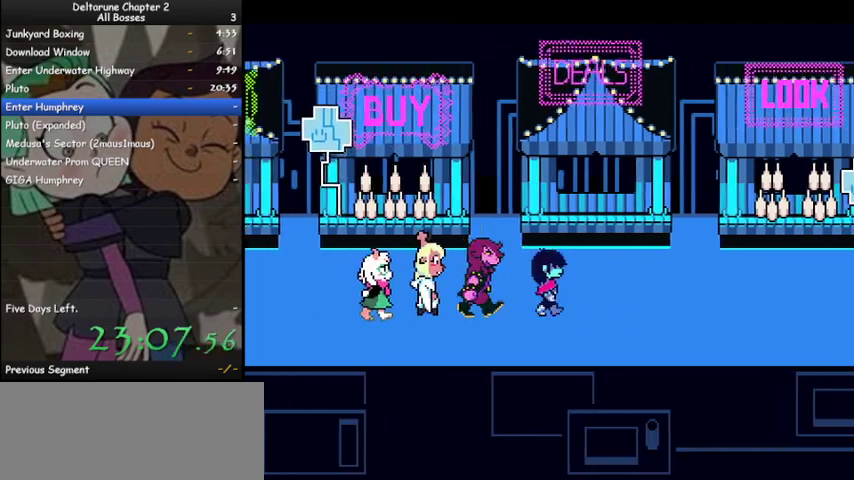
{"keys": ["ctrl", "right", "shift"], "events": []}
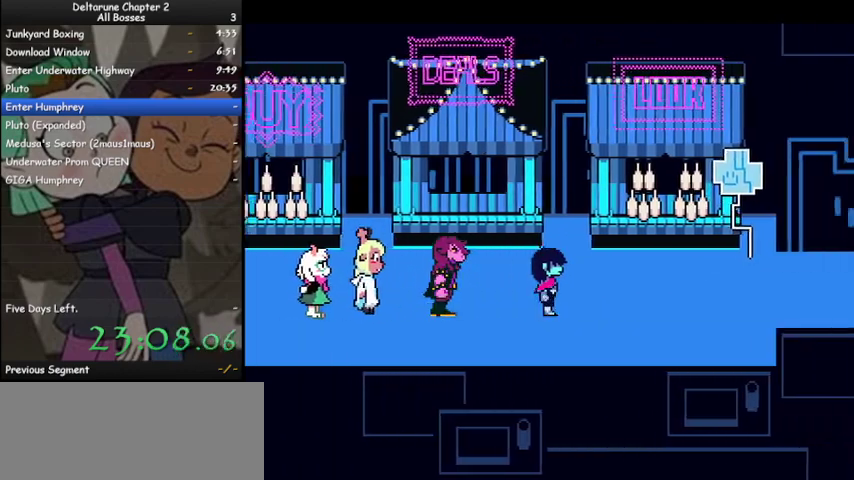
{"keys": ["ctrl", "right", "shift"], "events": []}
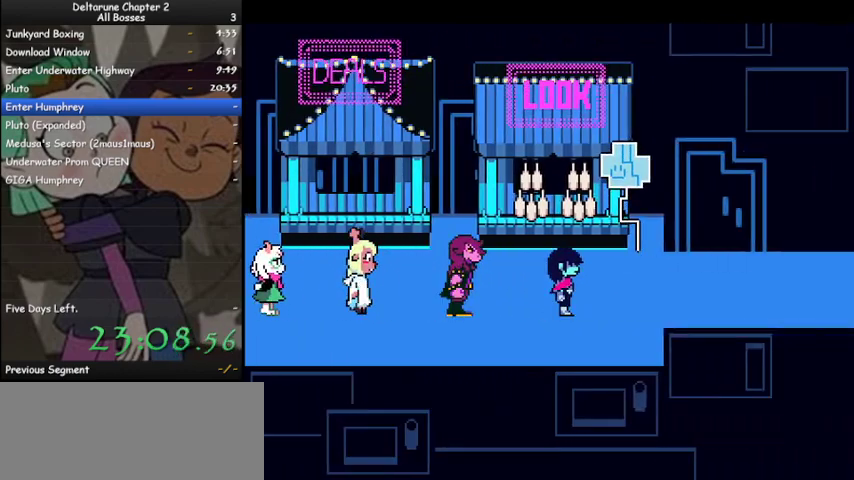
{"keys": ["ctrl", "right", "shift"], "events": []}
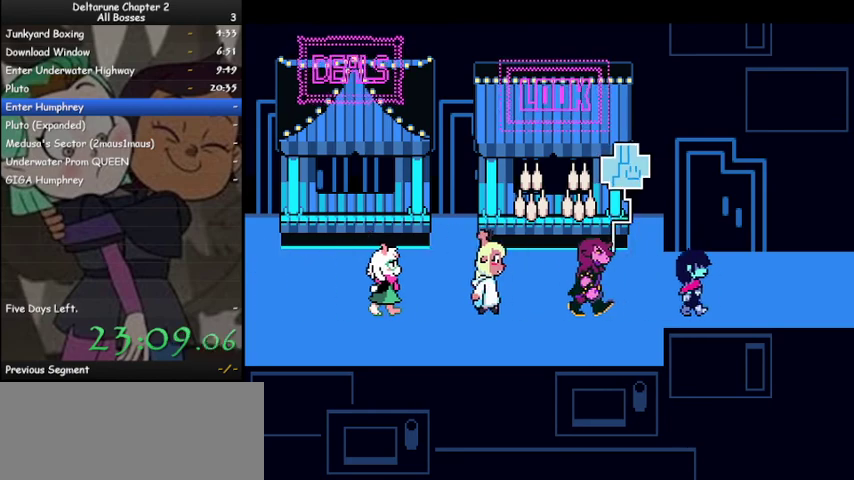
{"keys": ["ctrl", "right", "shift"], "events": []}
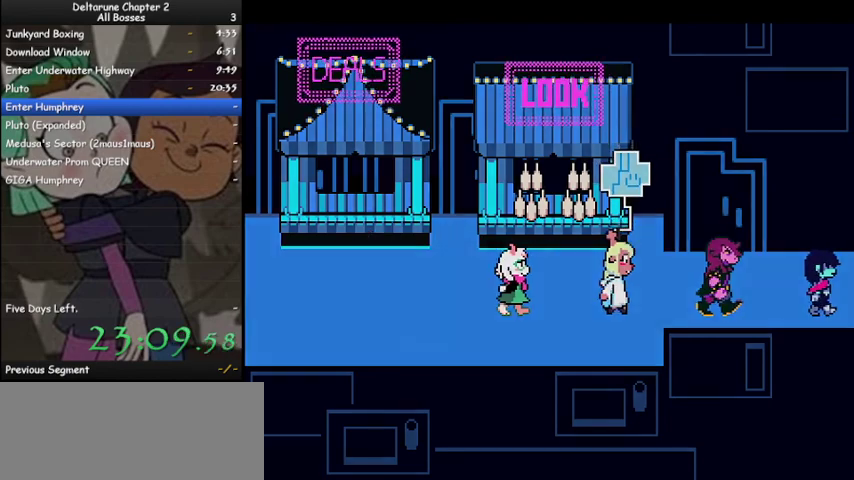
{"keys": ["ctrl", "right", "shift"], "events": []}
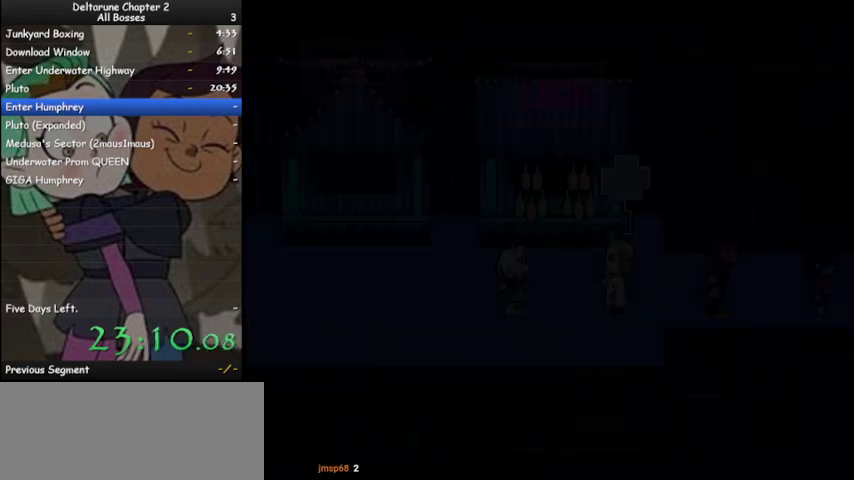
{"keys": ["ctrl", "right", "shift"], "events": []}
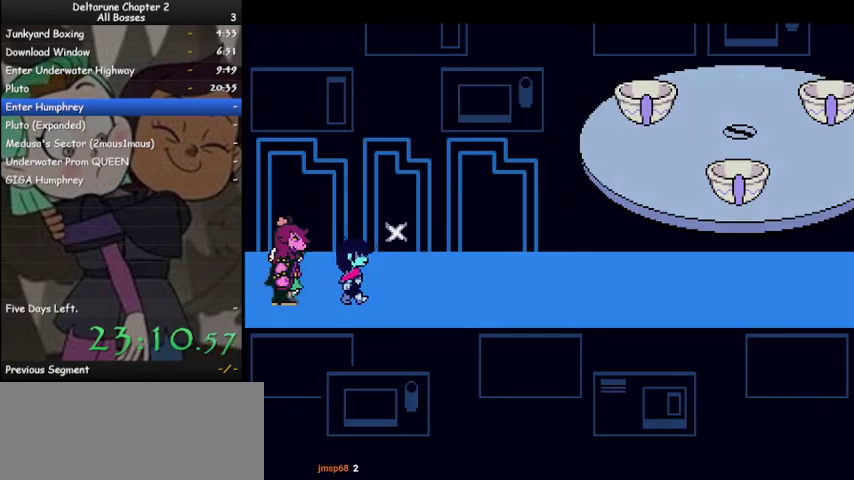
{"keys": ["ctrl", "shift"], "events": [[67, "up", "down"], [133, "right", "up"], [167, "z", "down"], [233, "z", "up"], [267, "up", "up"], [267, "z", "down"], [300, "z", "up"], [400, "z", "down"], [500, "z", "up"]]}
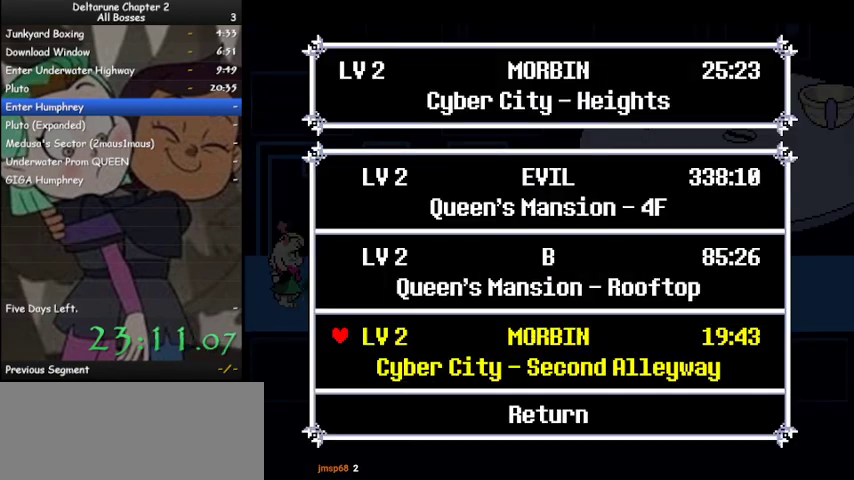
{"keys": ["ctrl", "right", "shift"], "events": [[33, "z", "down"], [100, "z", "up"], [200, "z", "down"], [233, "z", "up"], [267, "right", "down"]]}
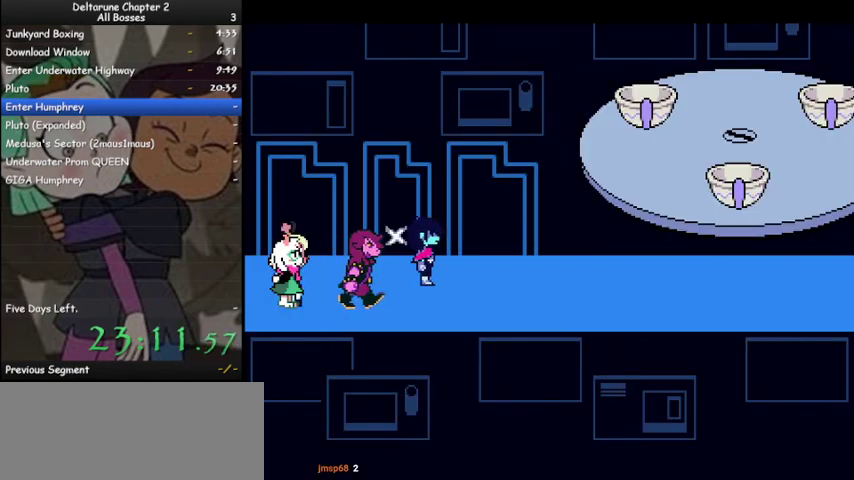
{"keys": ["ctrl", "right", "shift"], "events": []}
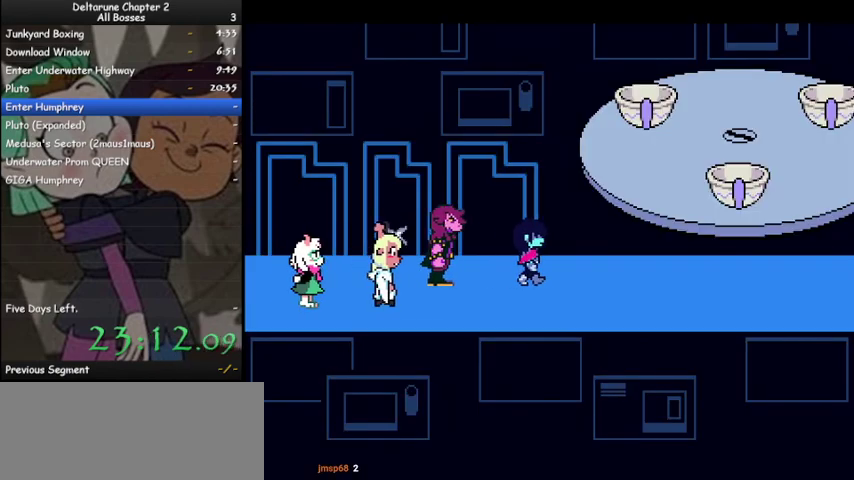
{"keys": ["ctrl", "right", "shift"], "events": []}
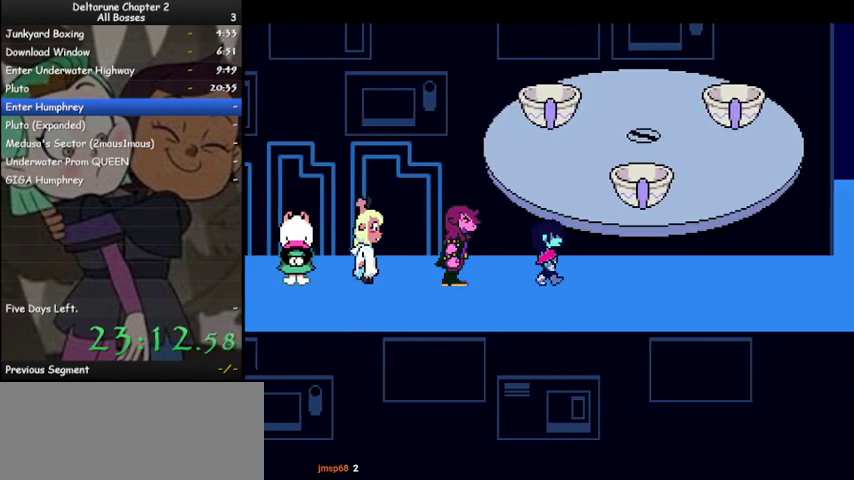
{"keys": ["ctrl", "right", "shift"], "events": []}
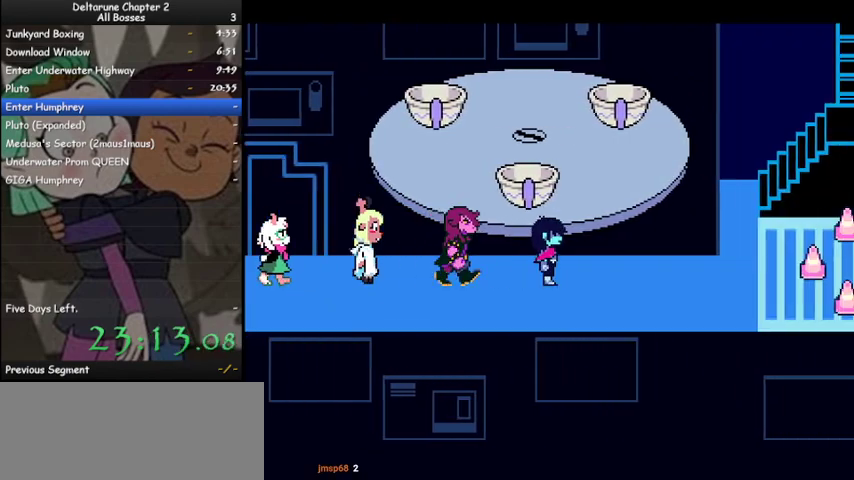
{"keys": ["ctrl", "right", "shift"], "events": []}